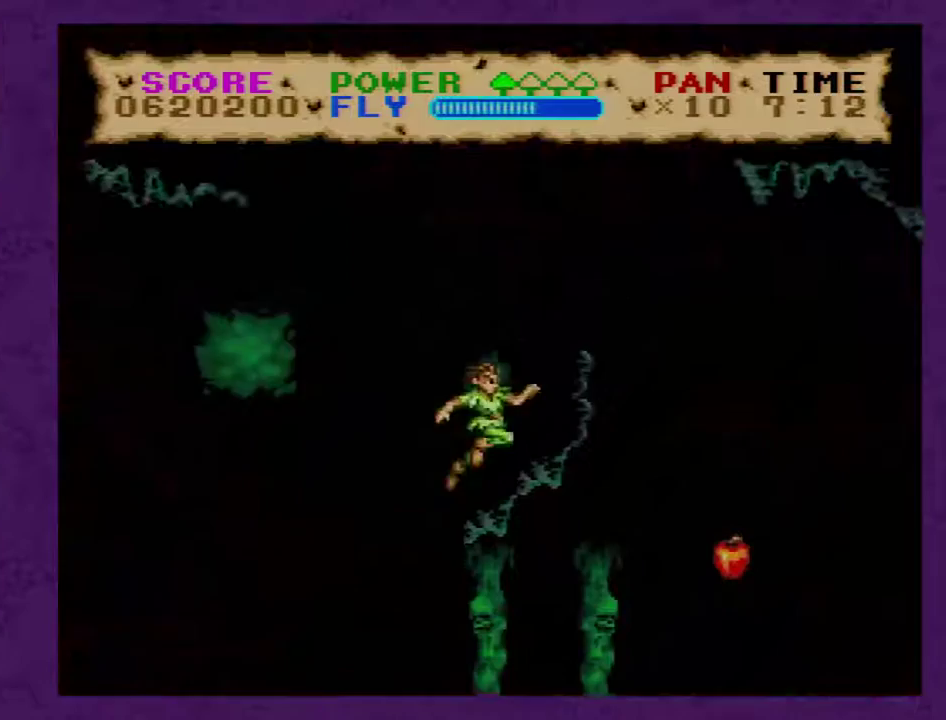
Gameplay with a controller (Nintendo layout); each line is a JSON object with the inputs held at the frame after it. "events" lists button and stick changes between this image and that frame as [ms after this image, input, new state], when the widget could be followed in between. Not read: L3 R3.
{"buttons": ["Y", "DPAD_LEFT"], "events": [[433, "DPAD_RIGHT", "up"], [467, "DPAD_LEFT", "down"]]}
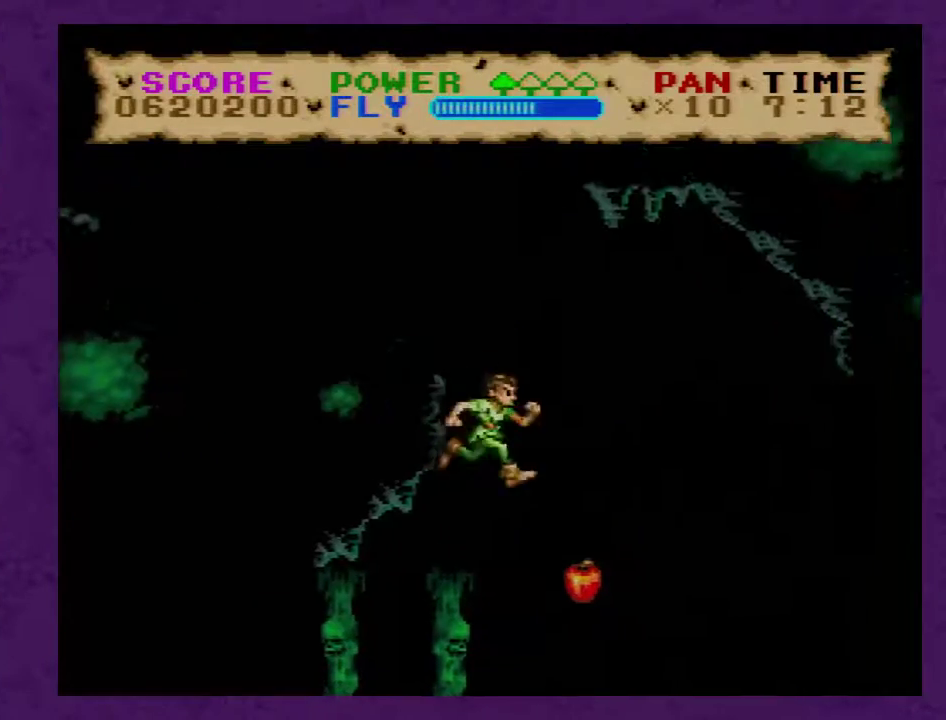
{"buttons": ["Y", "DPAD_LEFT"], "events": []}
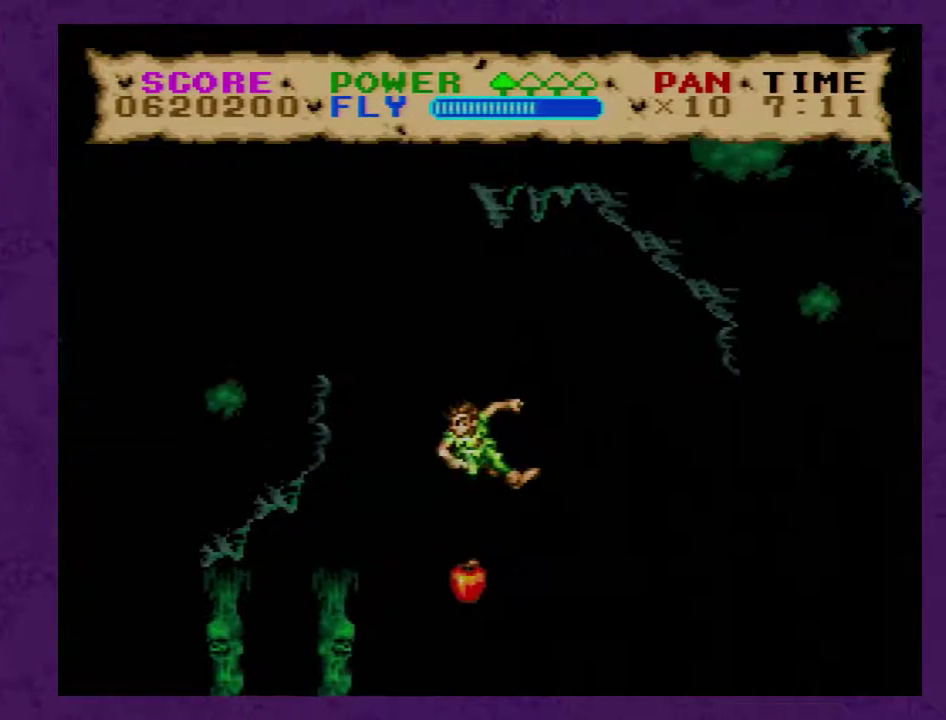
{"buttons": ["Y", "DPAD_LEFT"], "events": []}
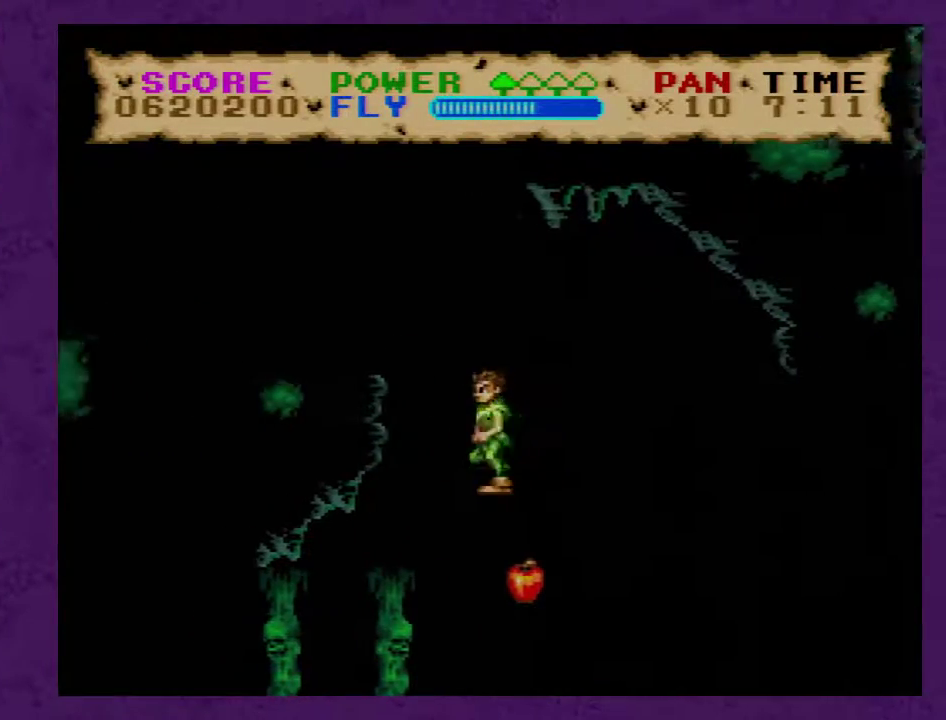
{"buttons": ["Y"], "events": [[483, "DPAD_LEFT", "up"]]}
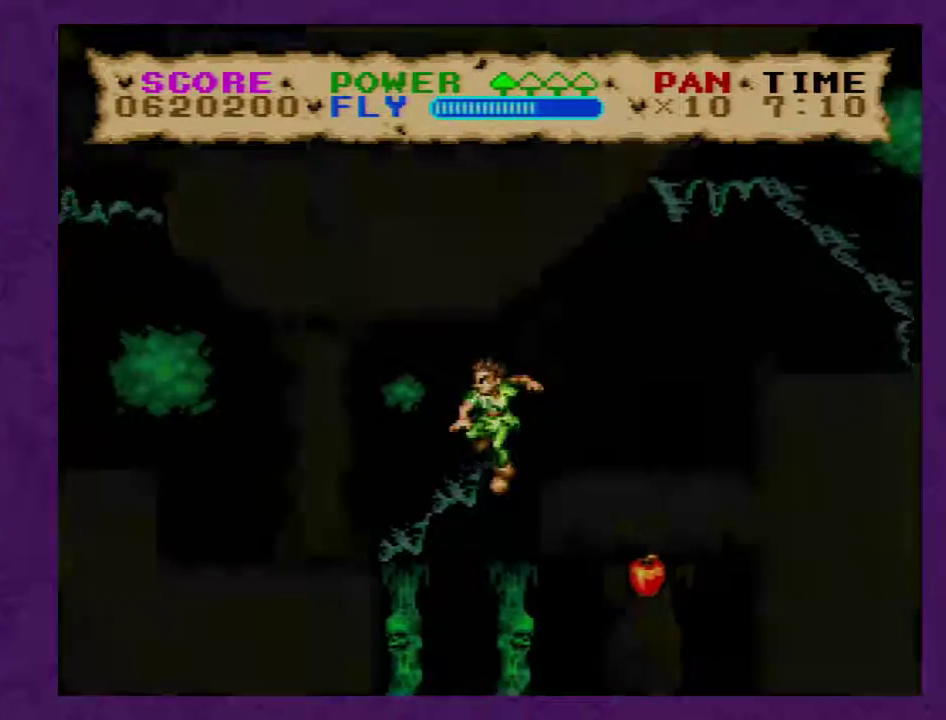
{"buttons": ["Y", "DPAD_RIGHT"], "events": [[83, "DPAD_RIGHT", "down"], [233, "B", "down"], [400, "B", "up"]]}
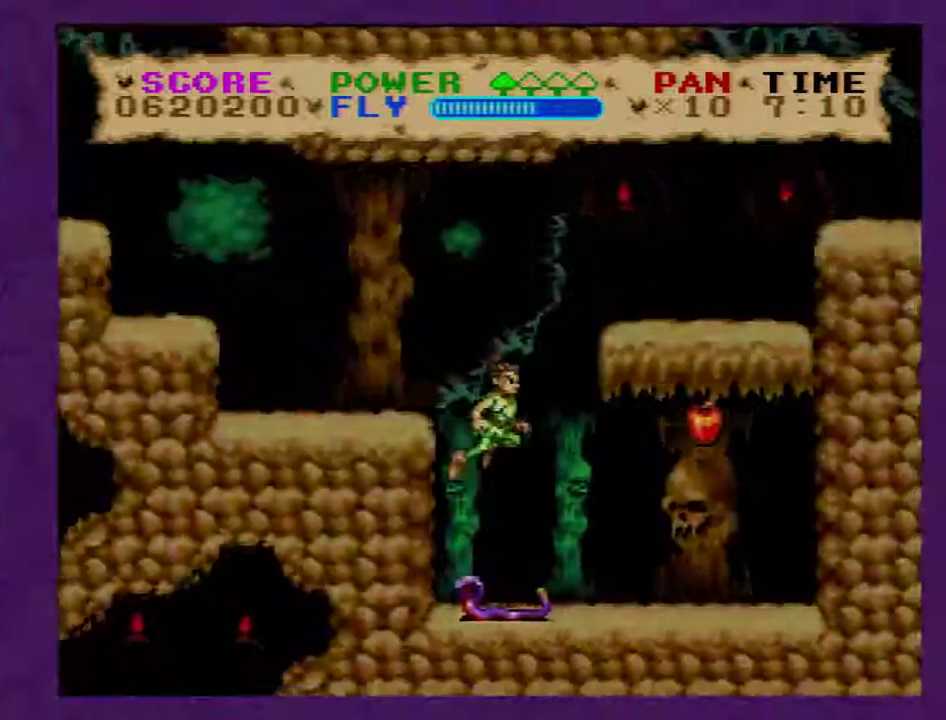
{"buttons": ["Y", "DPAD_UP"], "events": [[200, "DPAD_UP", "down"], [267, "DPAD_RIGHT", "up"]]}
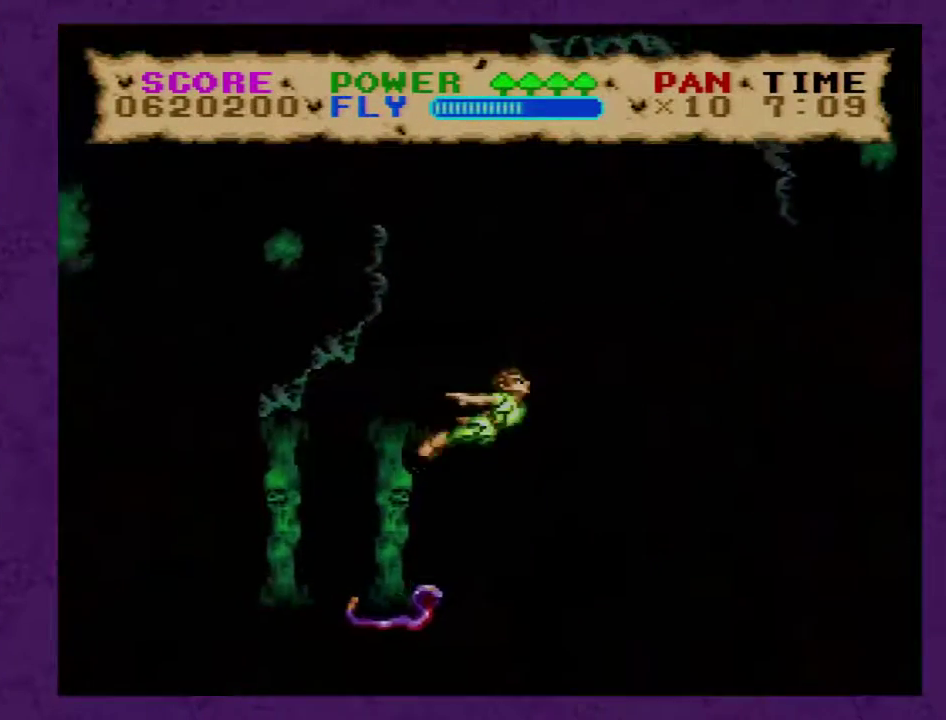
{"buttons": ["B", "Y", "DPAD_RIGHT"], "events": [[200, "DPAD_RIGHT", "down"], [300, "DPAD_UP", "up"], [450, "B", "down"]]}
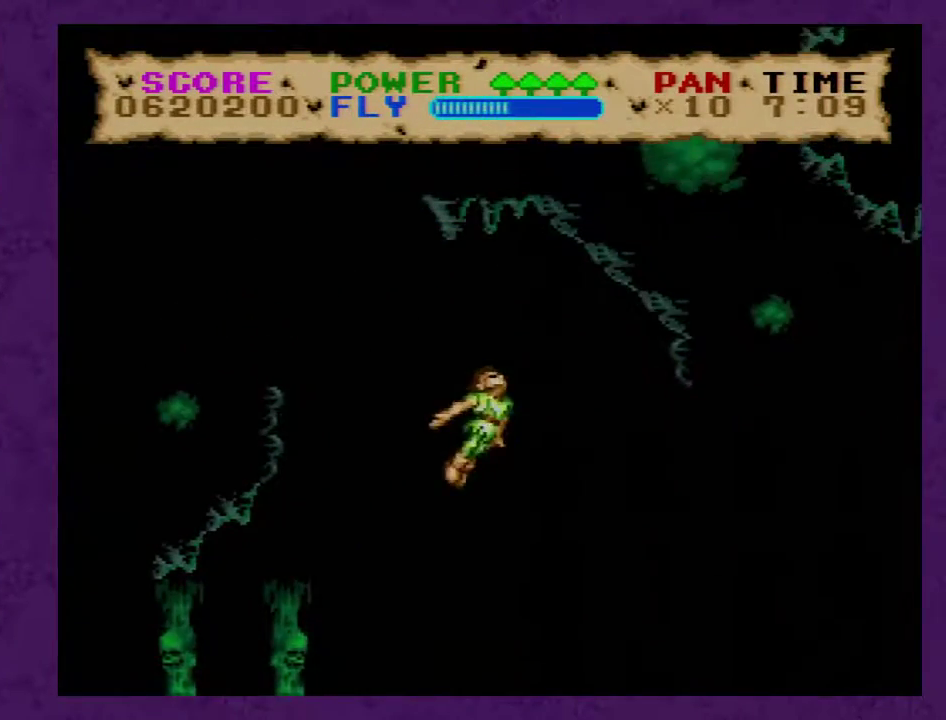
{"buttons": ["Y", "DPAD_RIGHT"], "events": [[50, "B", "up"]]}
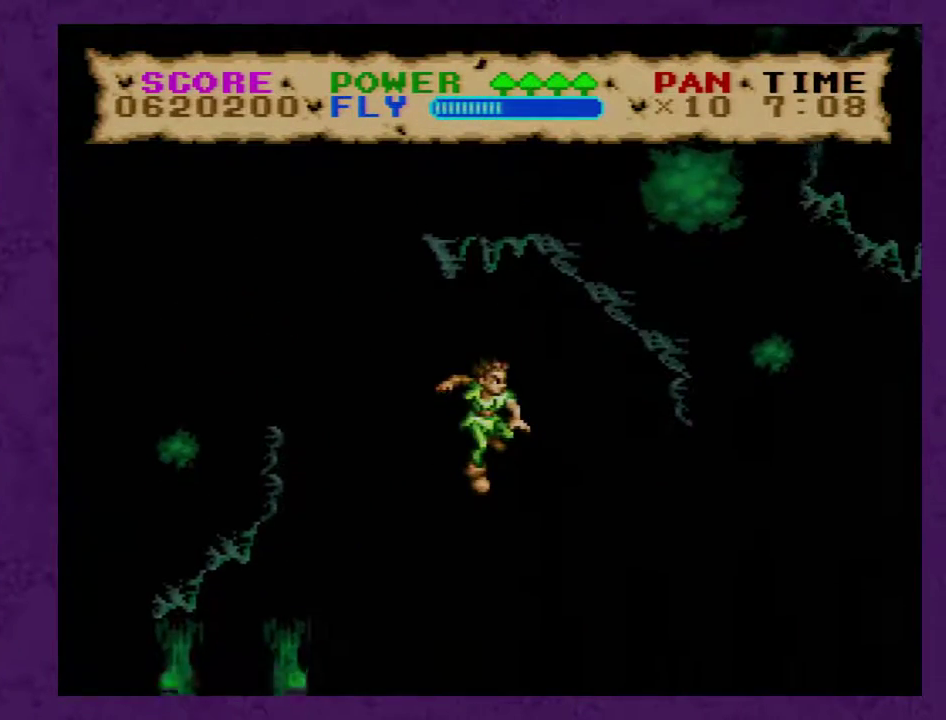
{"buttons": ["Y", "DPAD_RIGHT"], "events": [[33, "B", "down"], [167, "B", "up"]]}
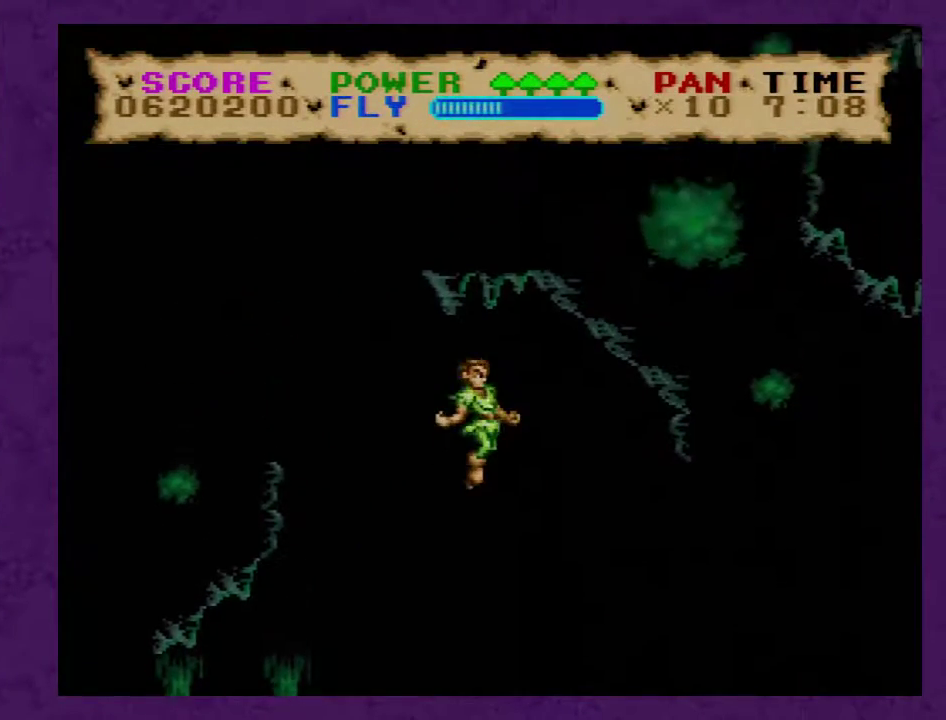
{"buttons": ["B", "Y", "DPAD_RIGHT"], "events": [[367, "B", "down"]]}
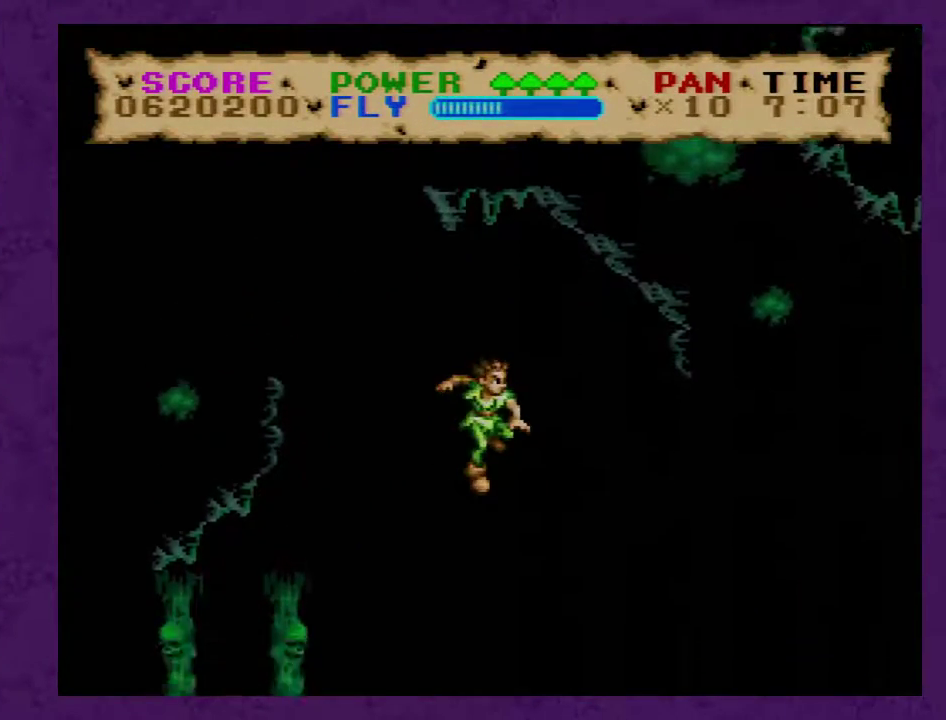
{"buttons": ["B", "Y", "DPAD_RIGHT"], "events": []}
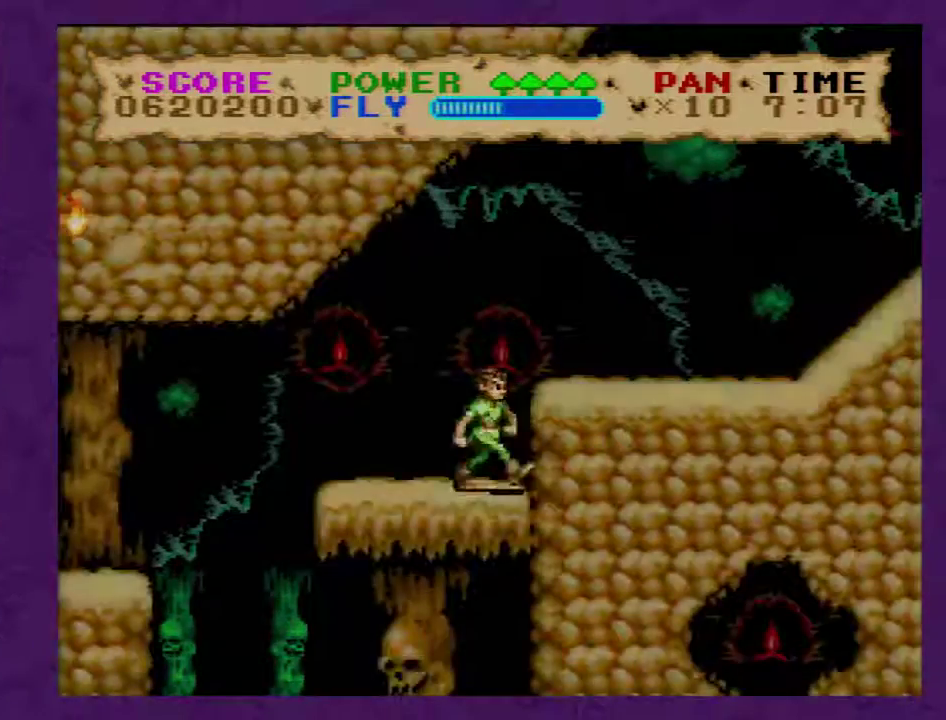
{"buttons": ["Y"], "events": [[167, "B", "up"], [467, "DPAD_RIGHT", "up"]]}
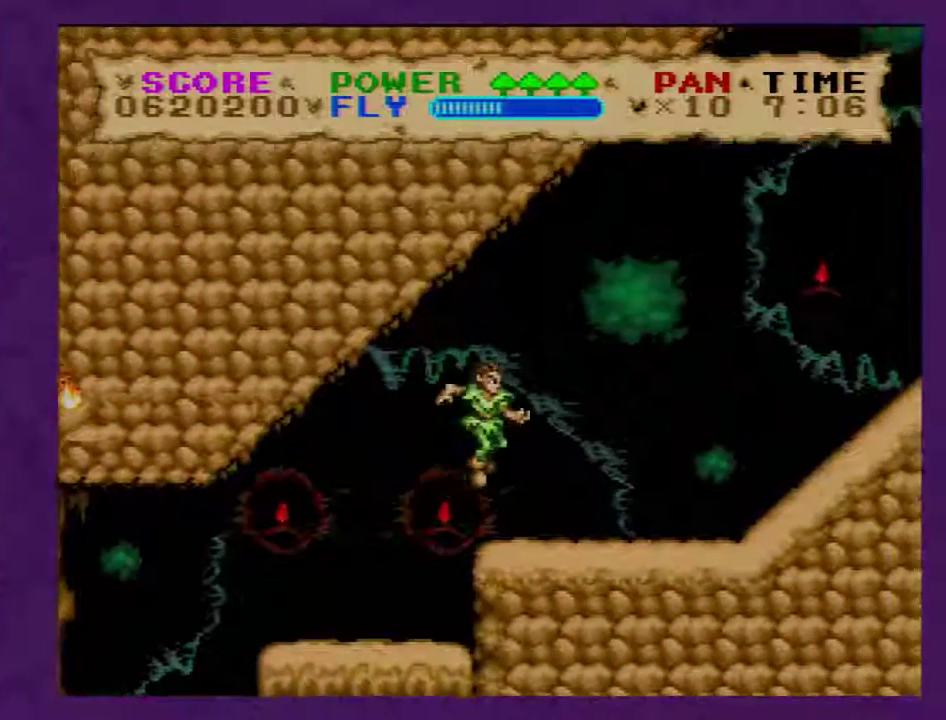
{"buttons": ["Y", "DPAD_RIGHT"], "events": [[100, "DPAD_RIGHT", "down"]]}
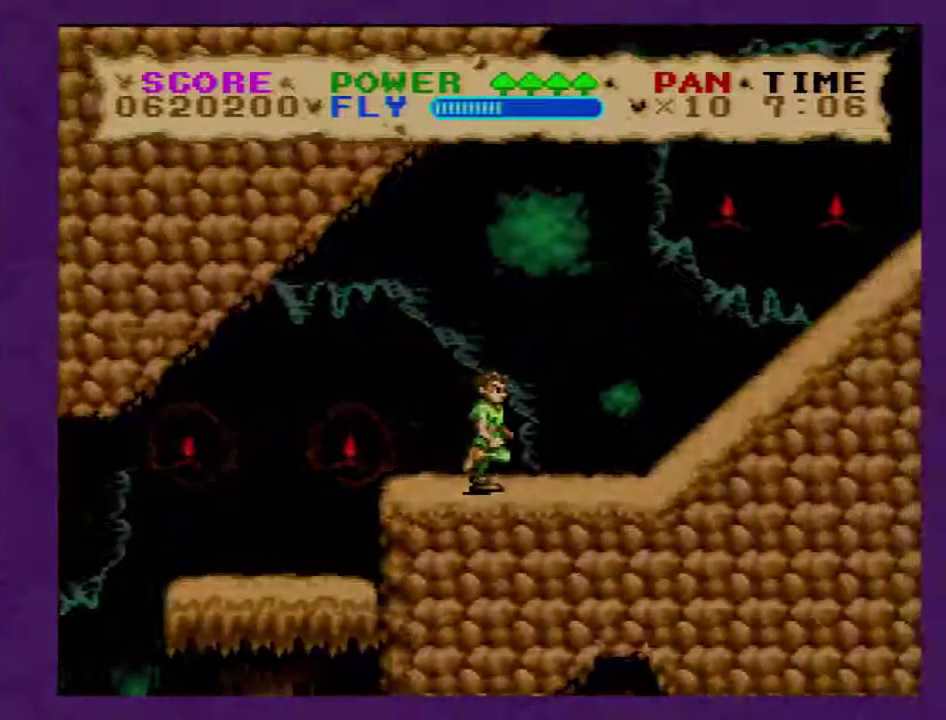
{"buttons": ["B", "Y", "DPAD_RIGHT"], "events": [[350, "B", "down"]]}
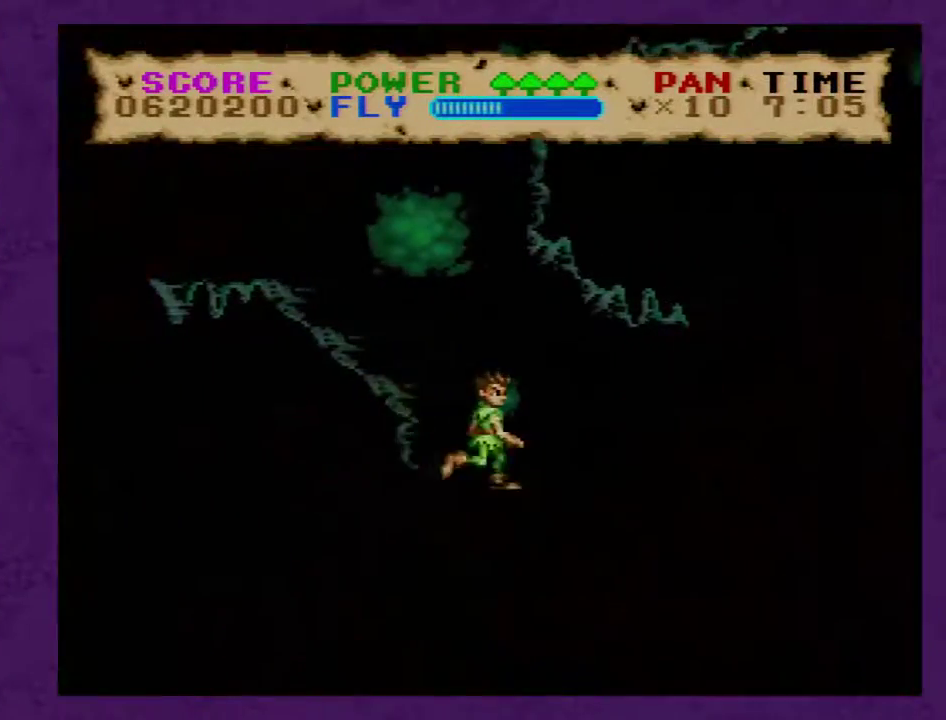
{"buttons": ["B", "Y", "DPAD_RIGHT"], "events": []}
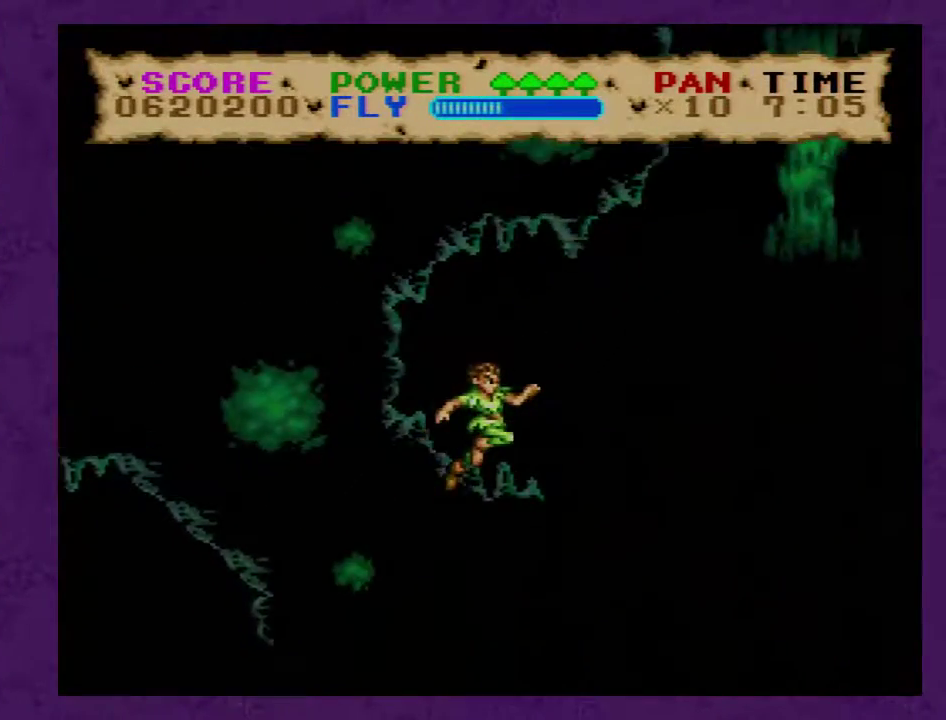
{"buttons": ["Y", "DPAD_RIGHT"], "events": [[433, "B", "up"]]}
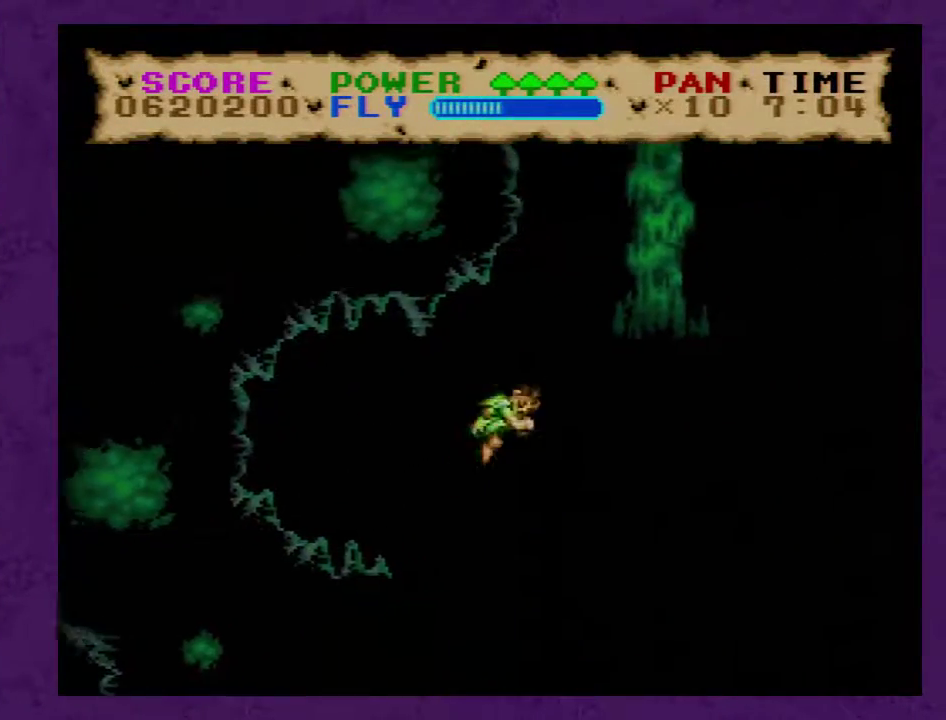
{"buttons": ["Y", "DPAD_RIGHT"], "events": []}
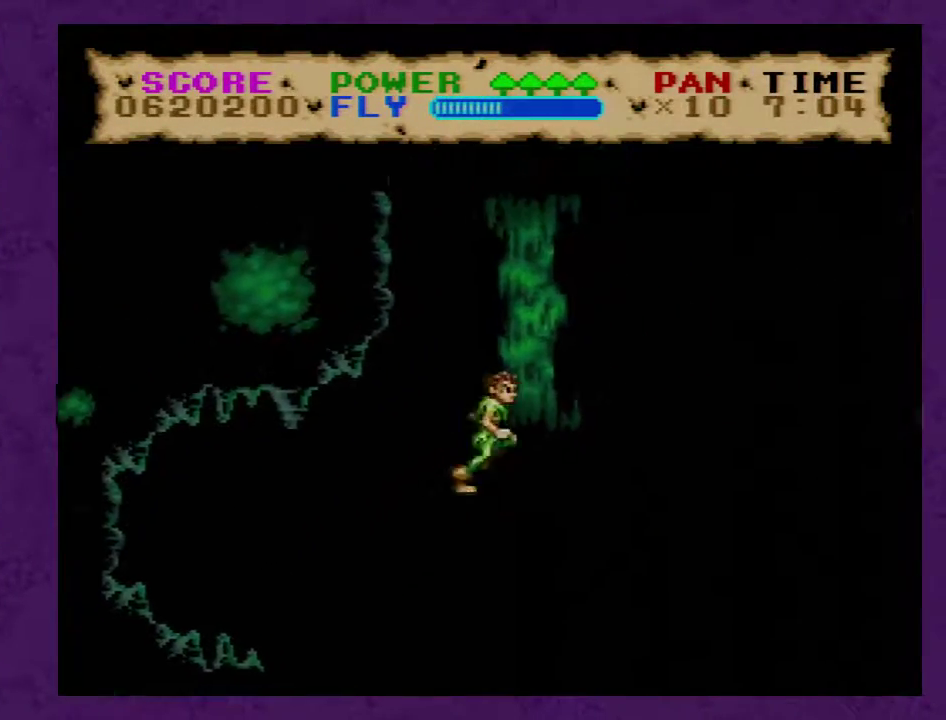
{"buttons": ["B", "Y", "DPAD_RIGHT"], "events": [[117, "B", "down"]]}
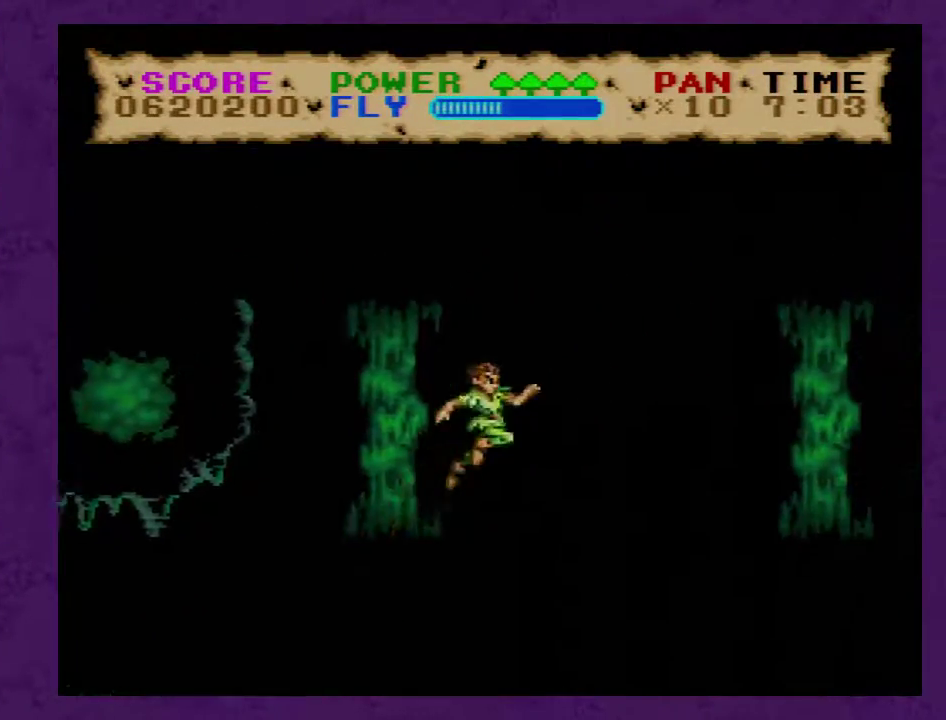
{"buttons": ["B", "Y", "DPAD_RIGHT"], "events": []}
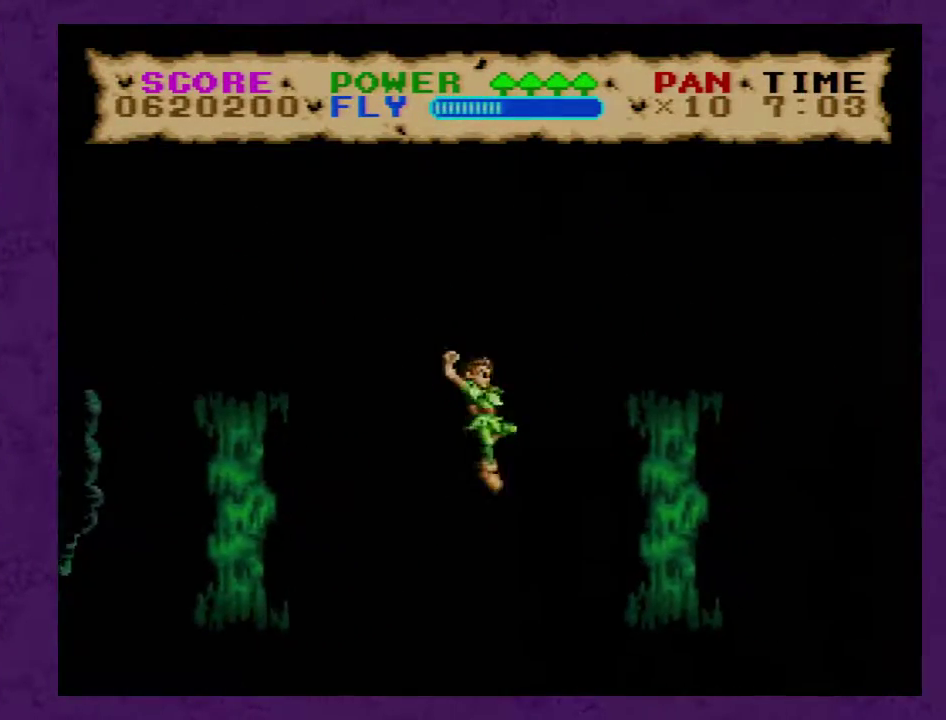
{"buttons": ["Y", "DPAD_RIGHT"], "events": [[250, "B", "up"]]}
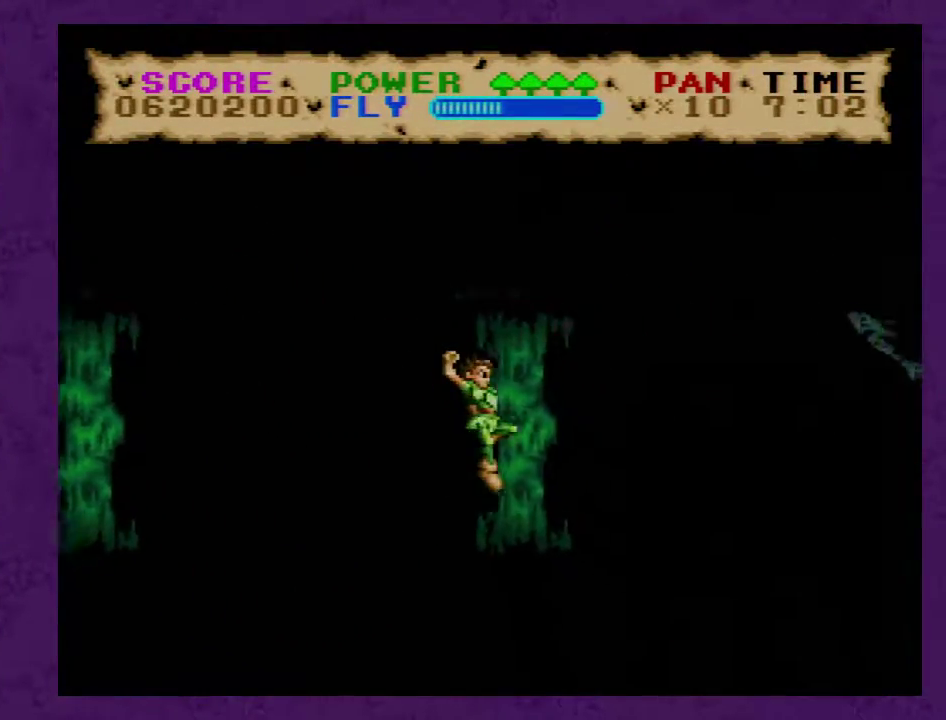
{"buttons": ["B", "Y", "DPAD_RIGHT"], "events": [[250, "B", "down"]]}
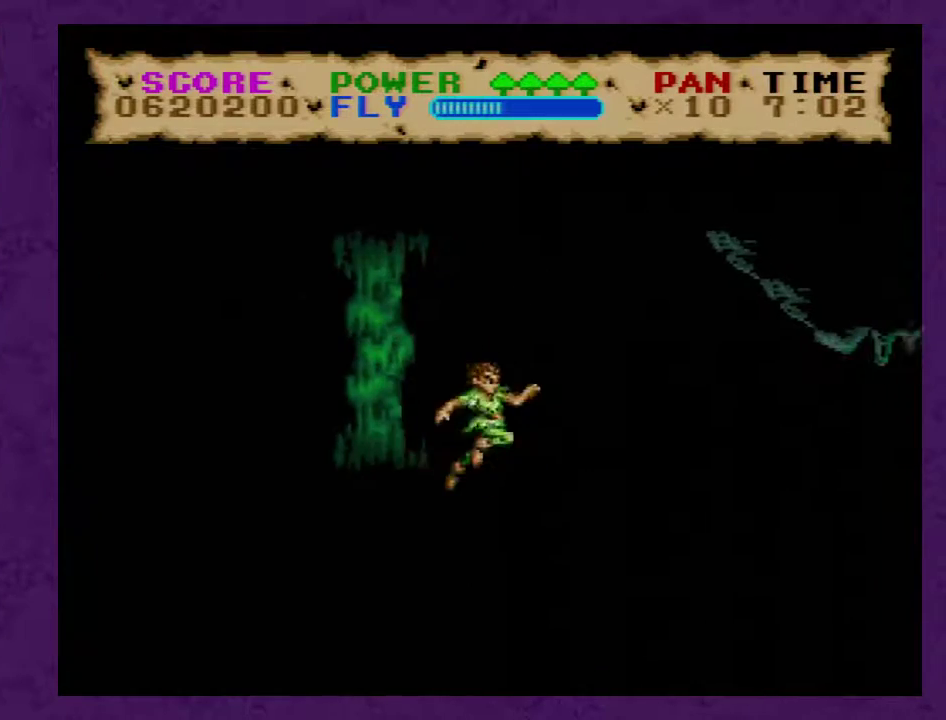
{"buttons": ["B", "Y", "DPAD_RIGHT"], "events": []}
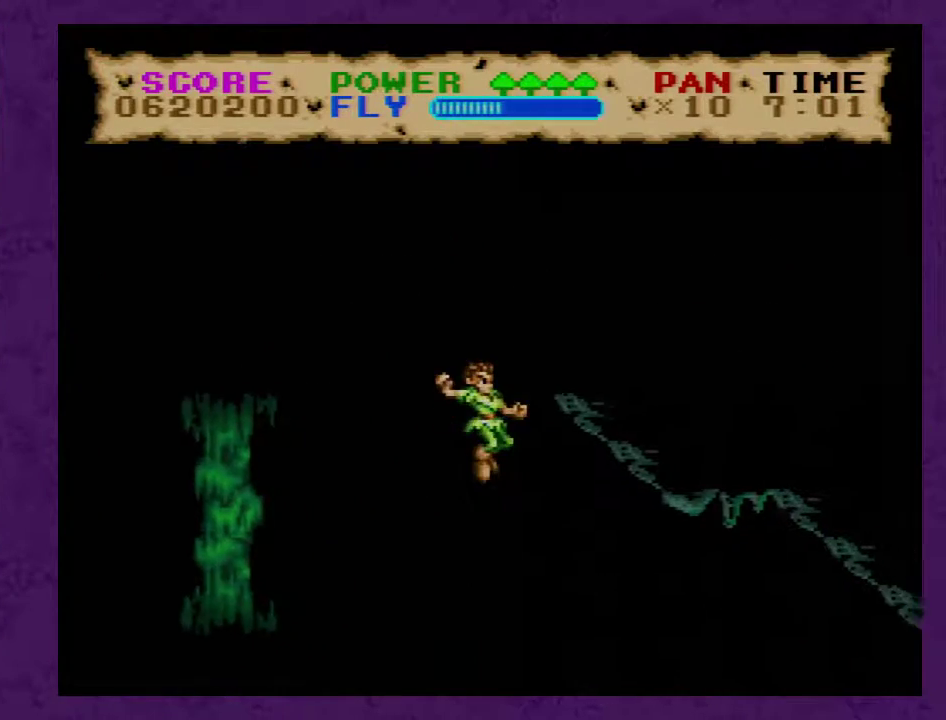
{"buttons": ["B", "Y", "DPAD_RIGHT"], "events": []}
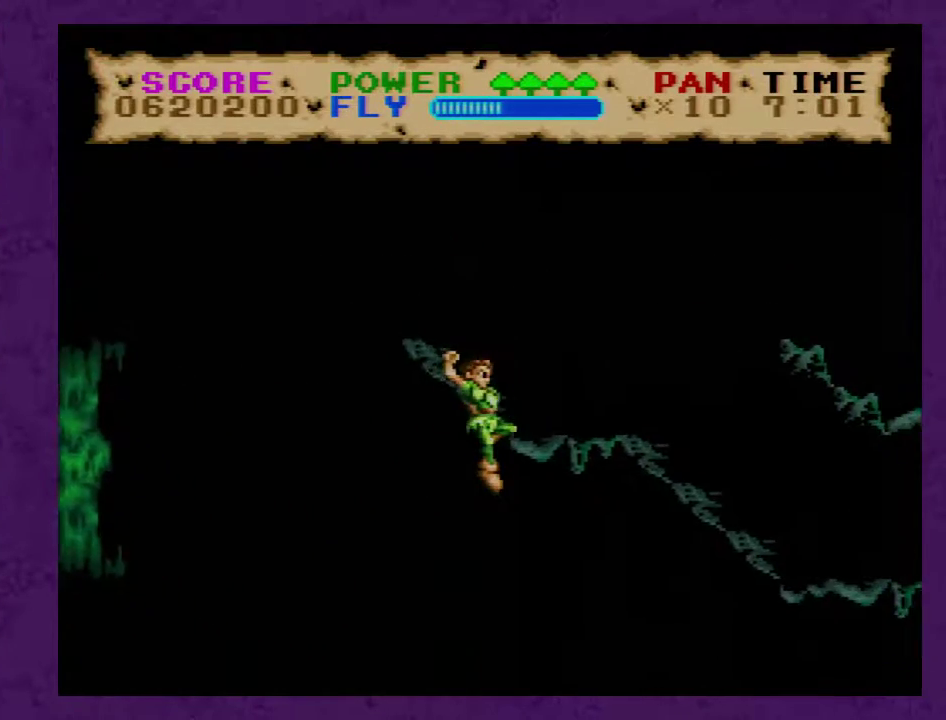
{"buttons": ["B", "Y", "DPAD_RIGHT"], "events": []}
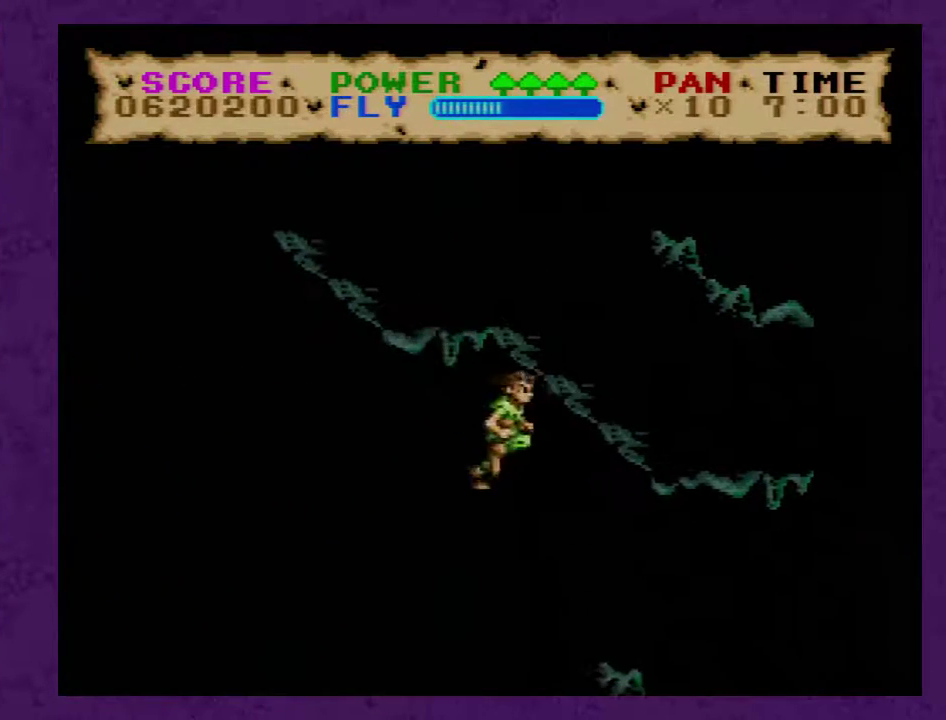
{"buttons": ["Y"], "events": [[17, "B", "up"], [500, "DPAD_RIGHT", "up"]]}
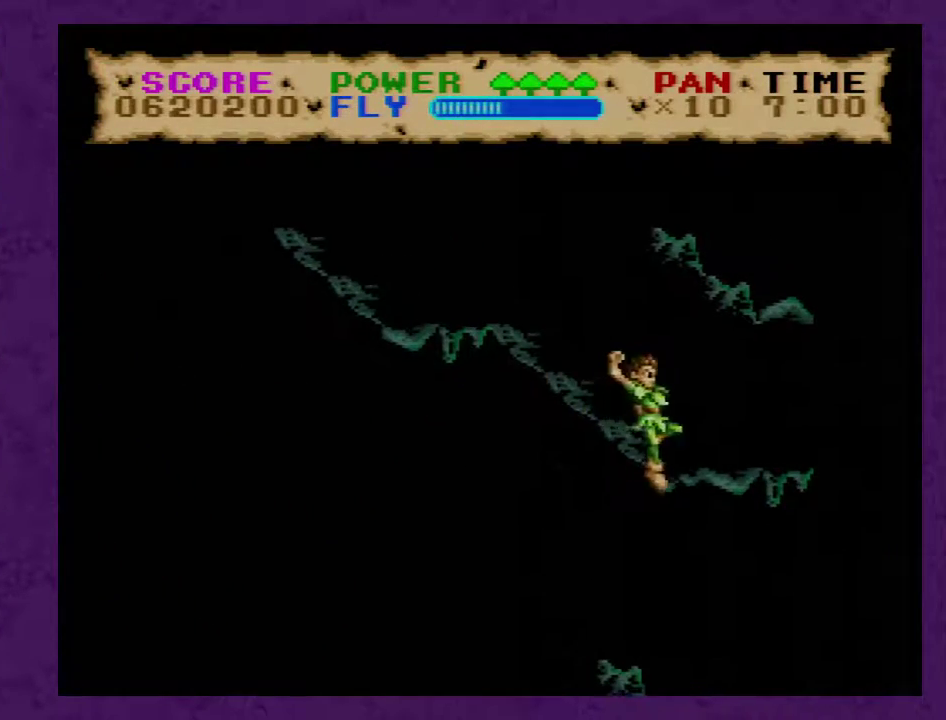
{"buttons": ["Y", "DPAD_LEFT"], "events": [[150, "DPAD_LEFT", "down"]]}
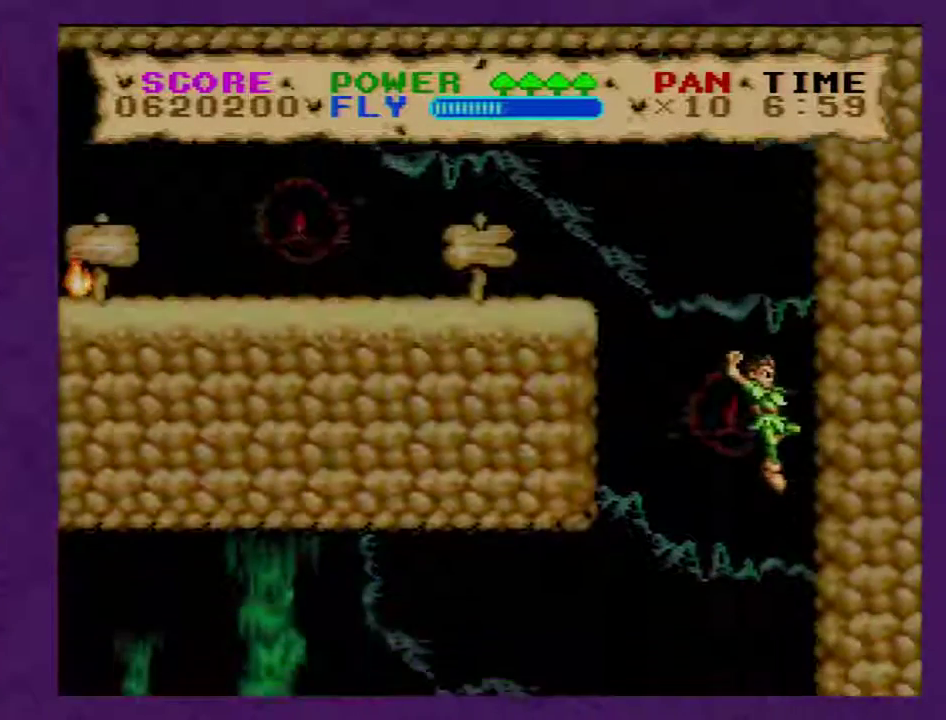
{"buttons": ["Y", "DPAD_LEFT"], "events": []}
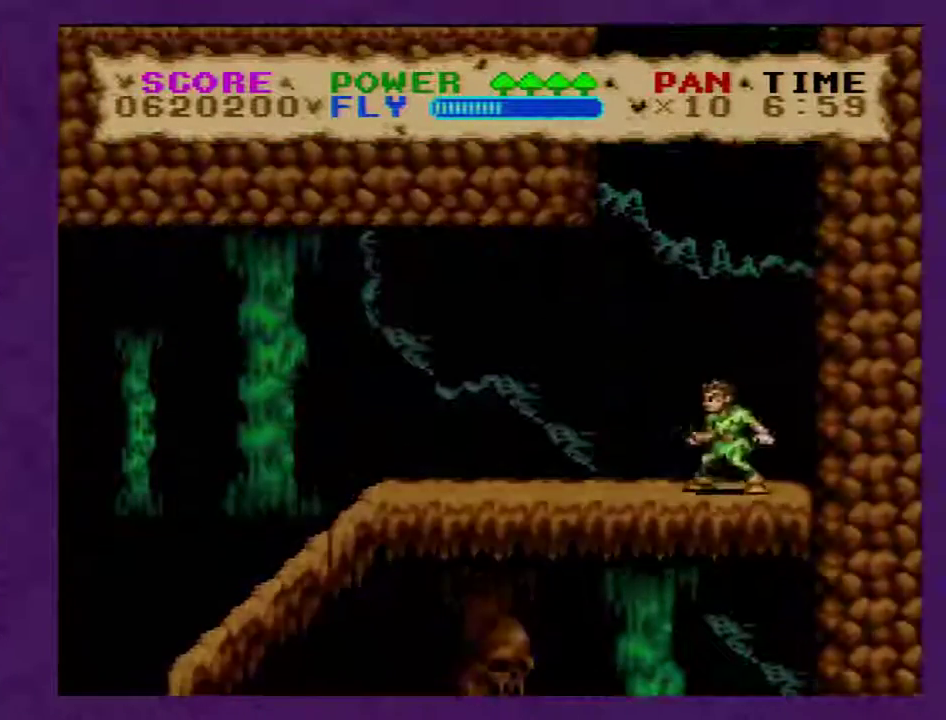
{"buttons": ["Y", "DPAD_LEFT"], "events": []}
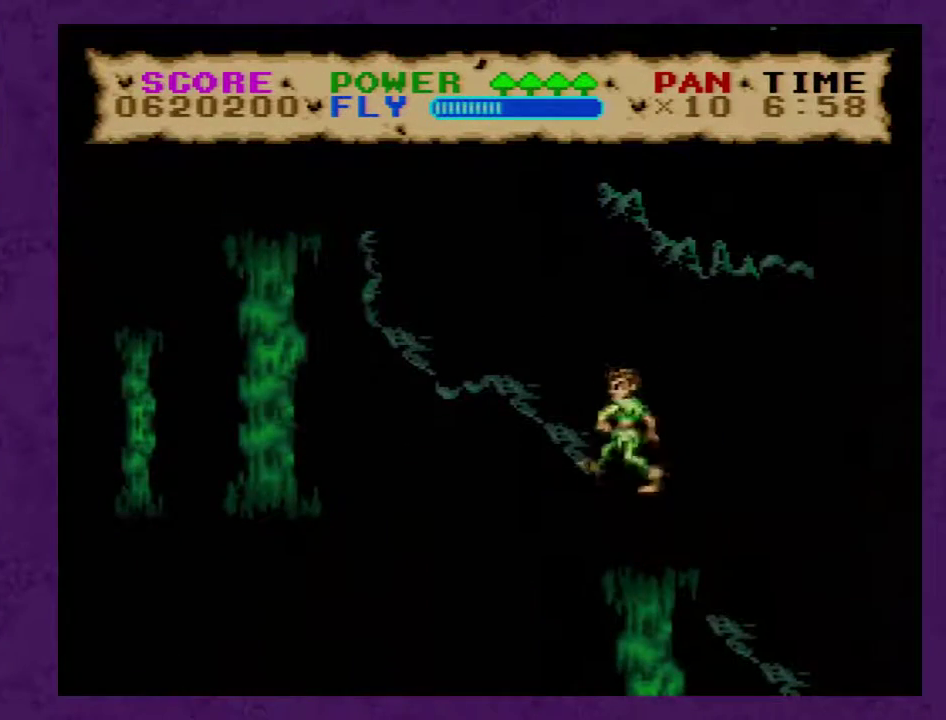
{"buttons": ["Y", "DPAD_LEFT"], "events": []}
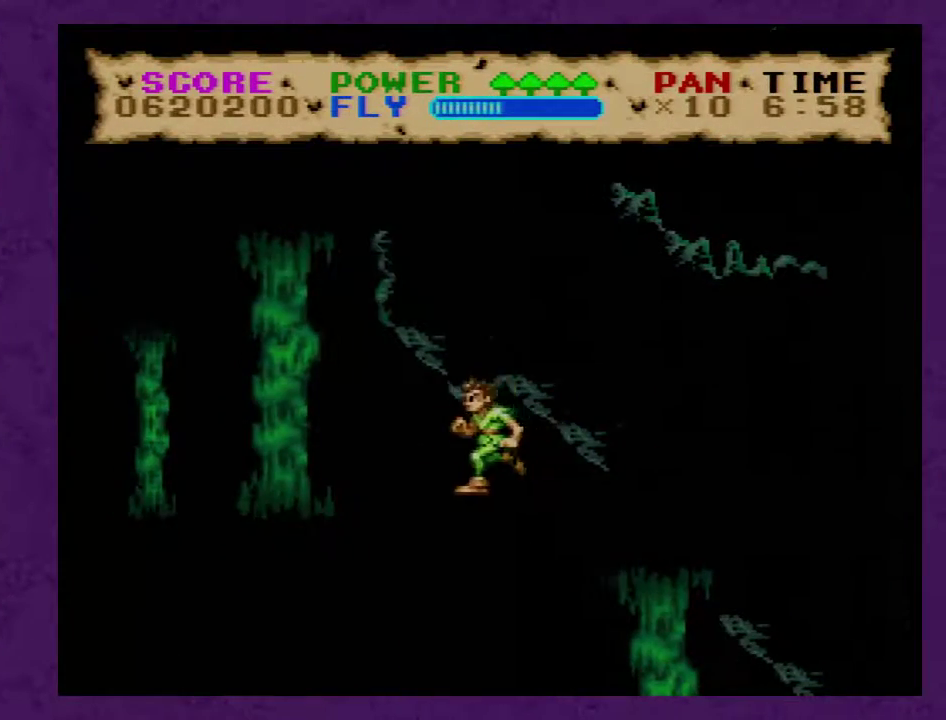
{"buttons": ["Y", "DPAD_LEFT"], "events": []}
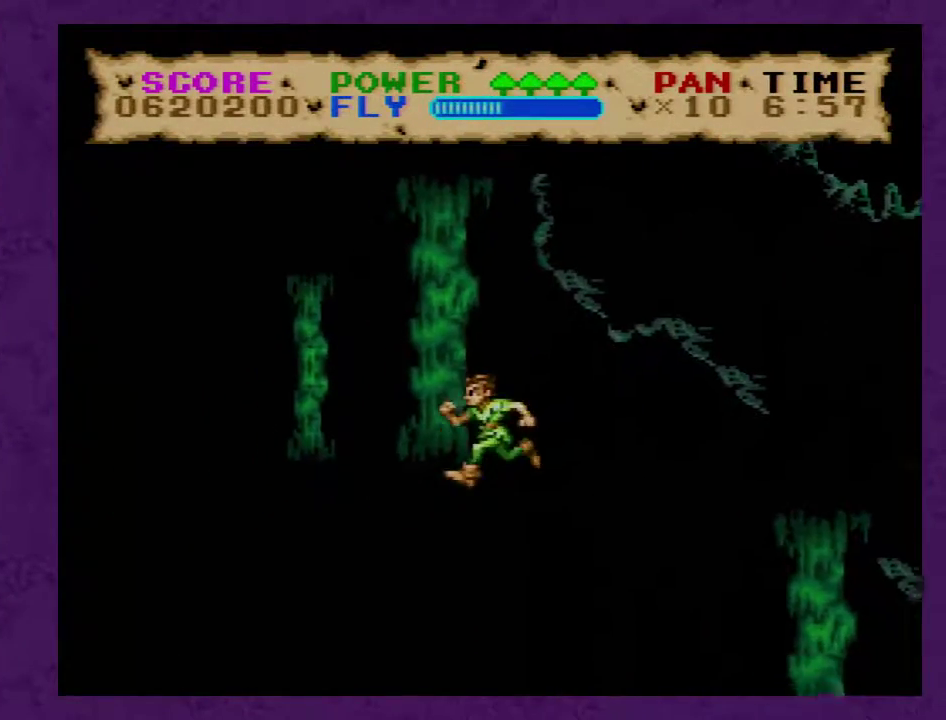
{"buttons": ["Y", "DPAD_LEFT"], "events": []}